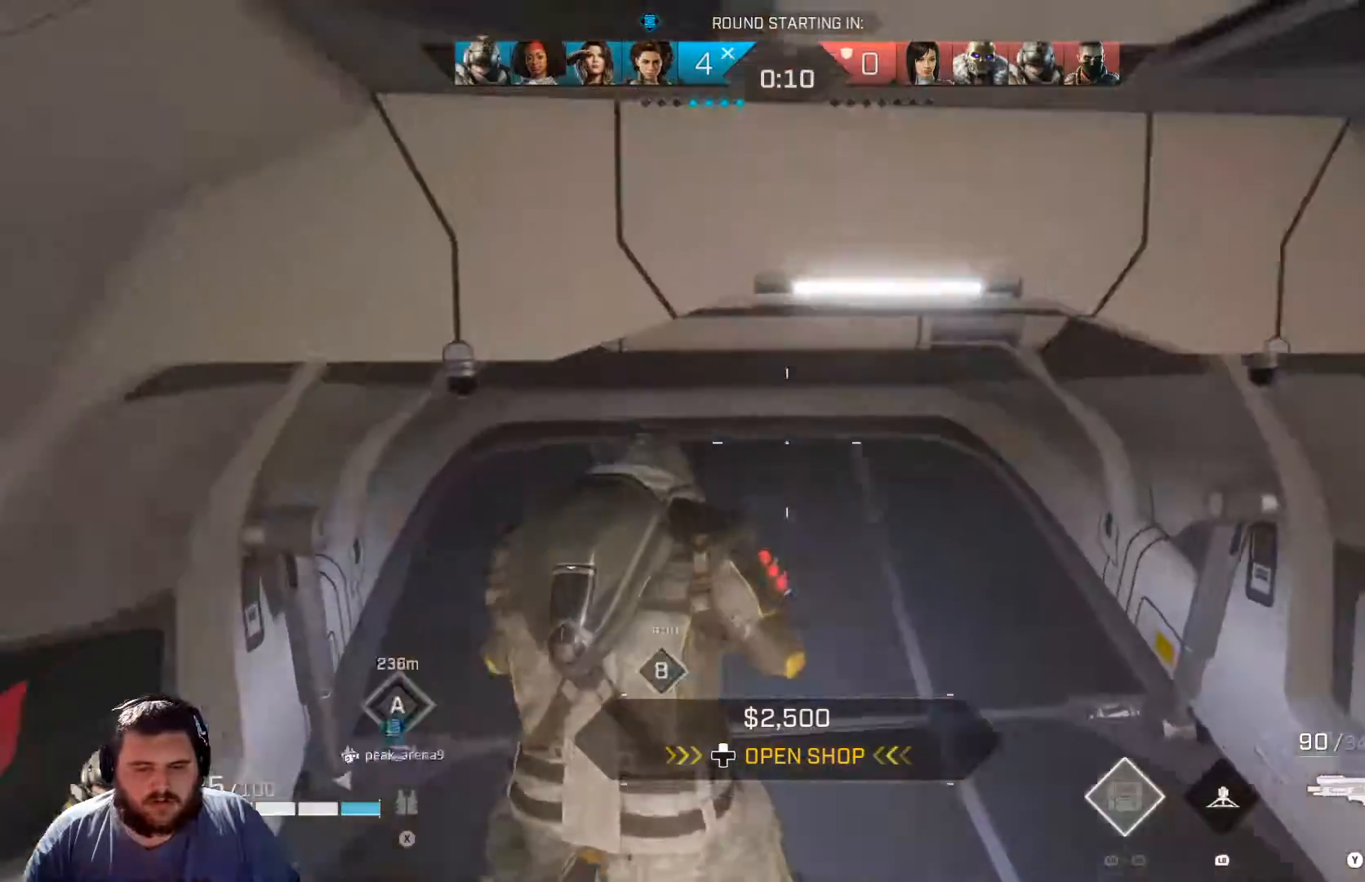
Gameplay with a controller (Xbox layout); each line is a JSON object with the inputs held at the frame after it. "events" lists button and stick changes between this image and that frame as [ms after this image, input, new state], when the widget could be followed in between.
{"buttons": [], "left_stick": "right", "right_stick": "right", "events": [[150, "left_stick", "down-right"], [434, "left_stick", "right"]]}
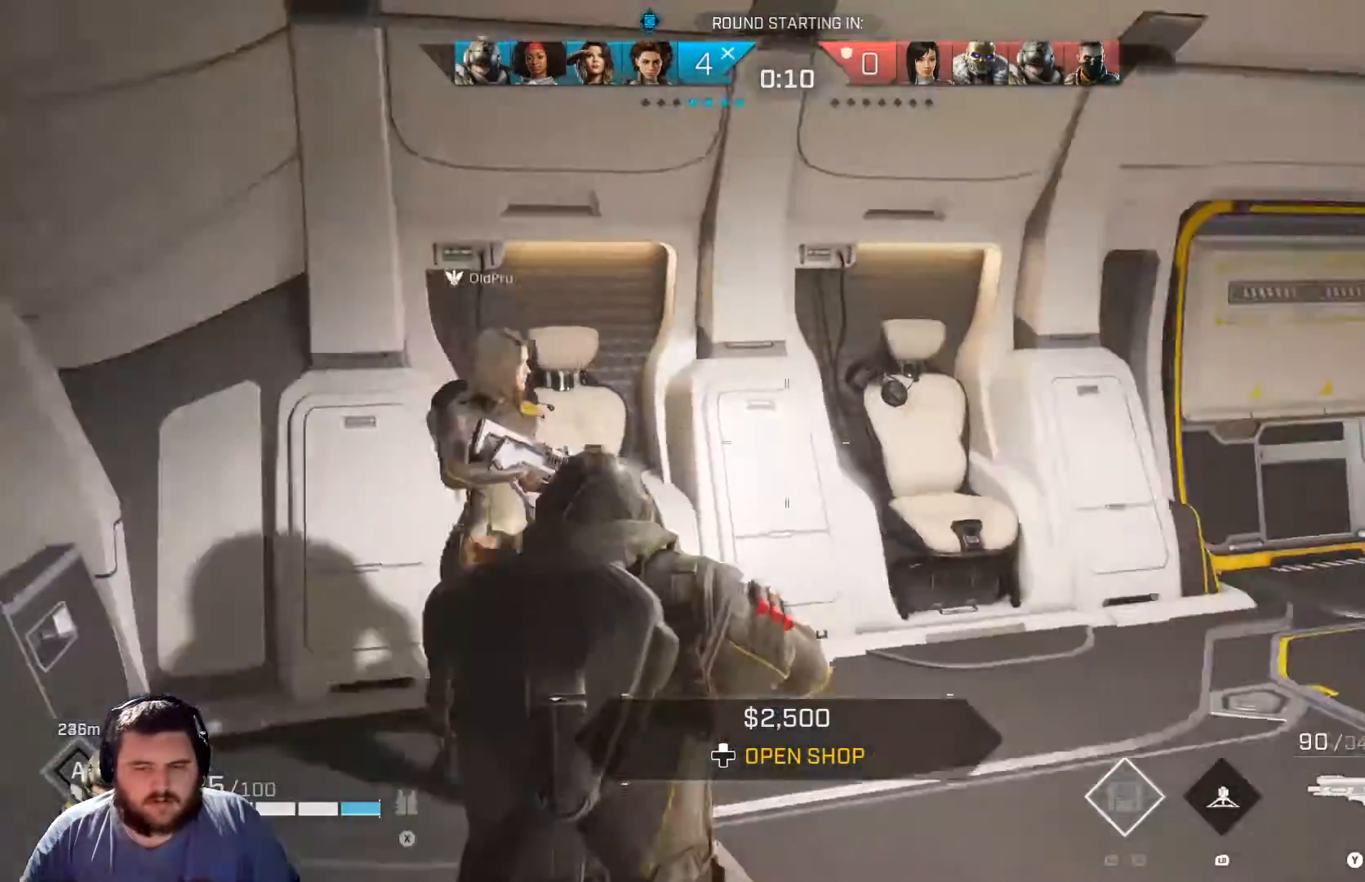
{"buttons": [], "left_stick": "center", "right_stick": "center", "events": [[134, "left_stick", "center"], [201, "right_stick", "center"]]}
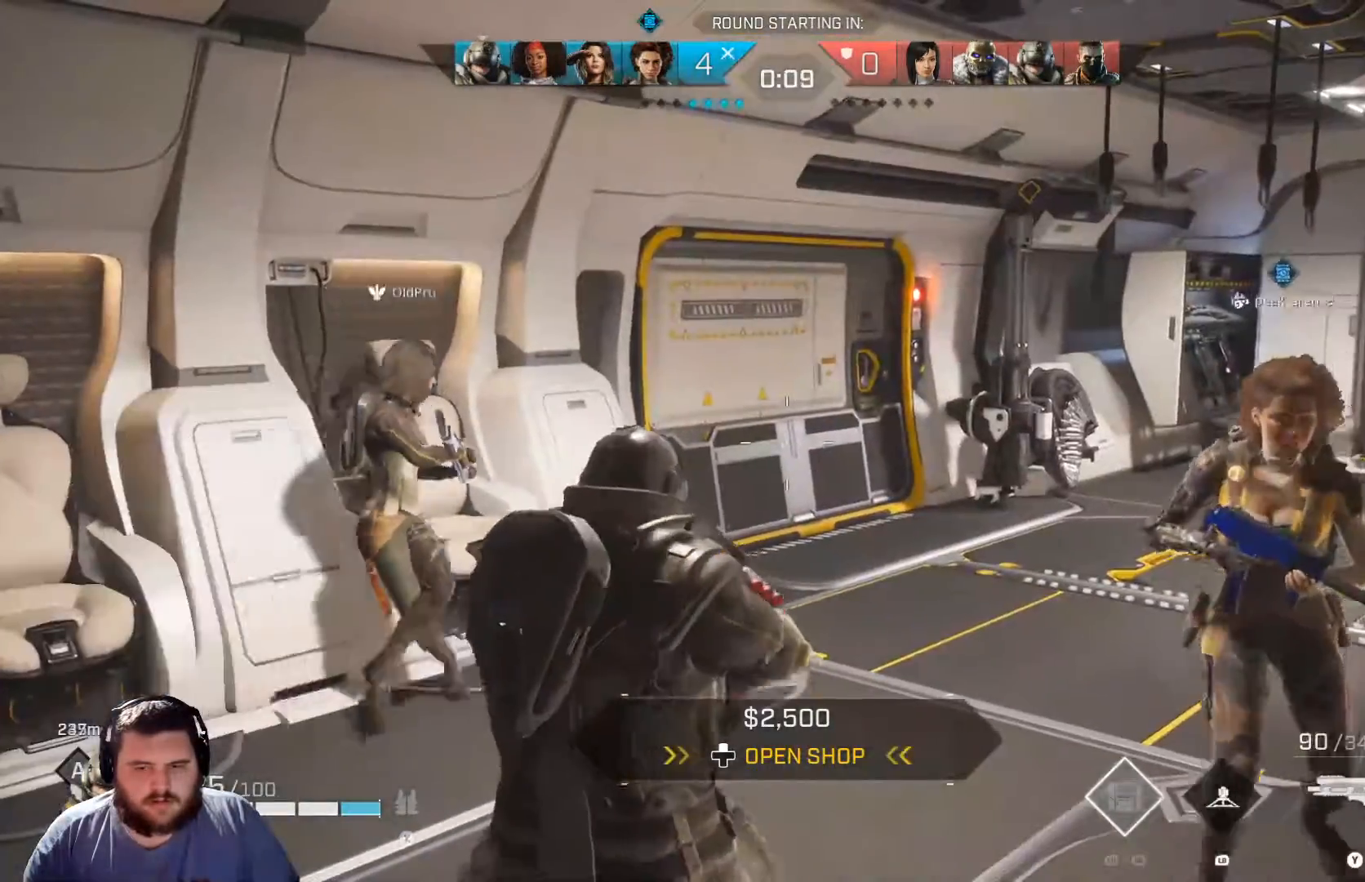
{"buttons": ["DPAD_LEFT"], "left_stick": "center", "right_stick": "center", "events": [[17, "right_stick", "right"], [267, "right_stick", "center"], [417, "DPAD_LEFT", "down"]]}
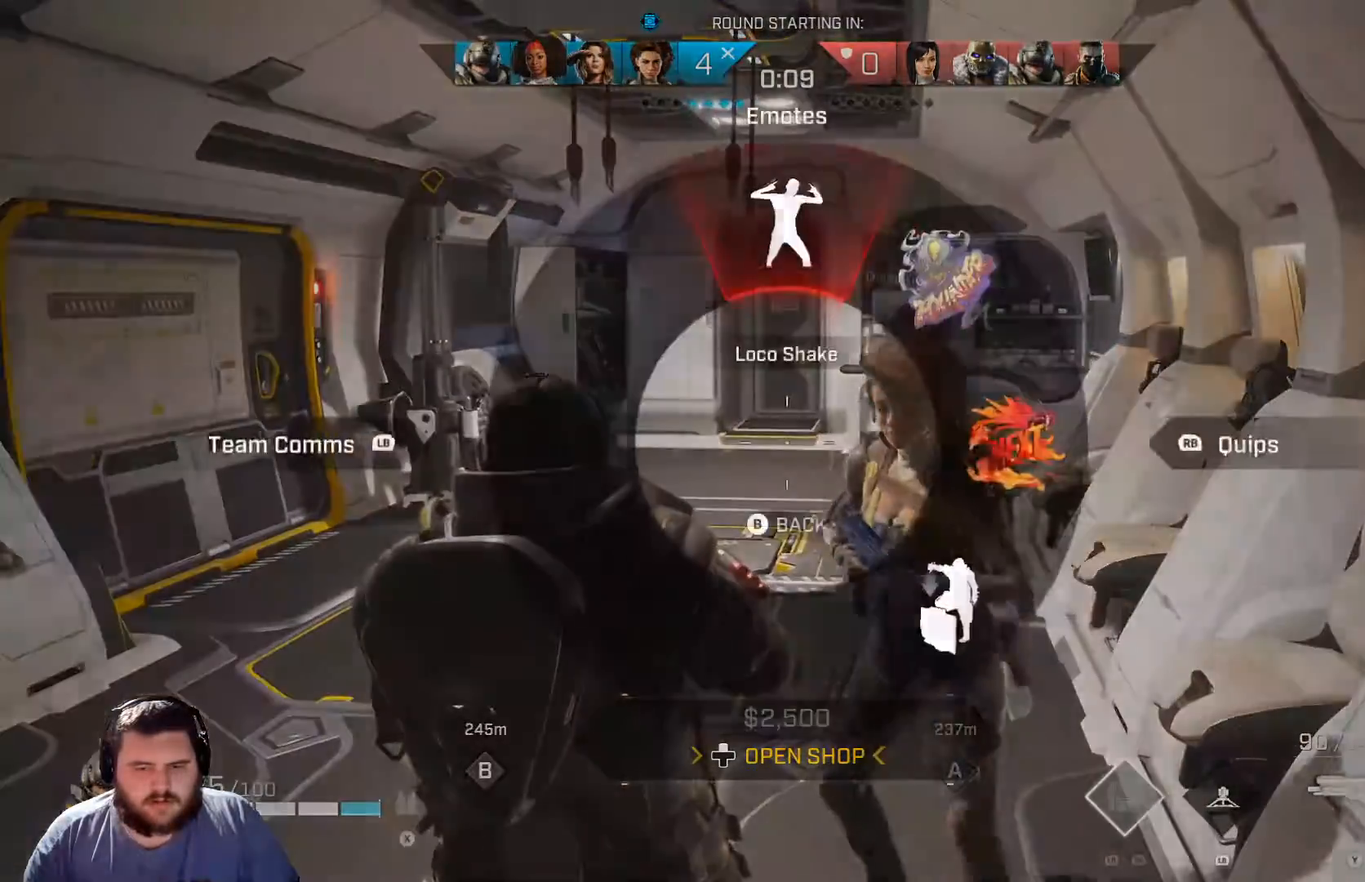
{"buttons": [], "left_stick": "center", "right_stick": "center", "events": [[50, "DPAD_LEFT", "up"]]}
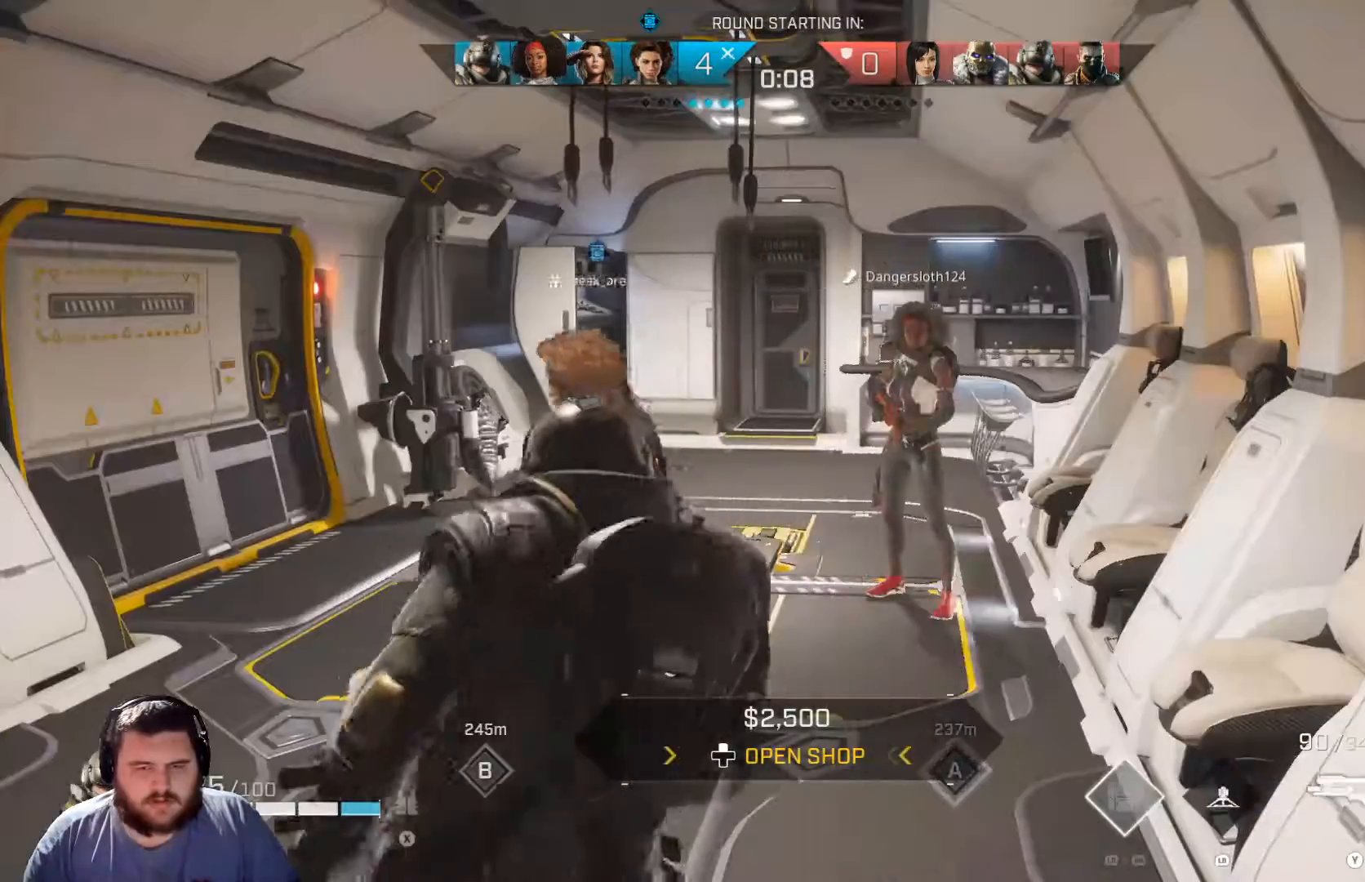
{"buttons": [], "left_stick": "center", "right_stick": "center", "events": []}
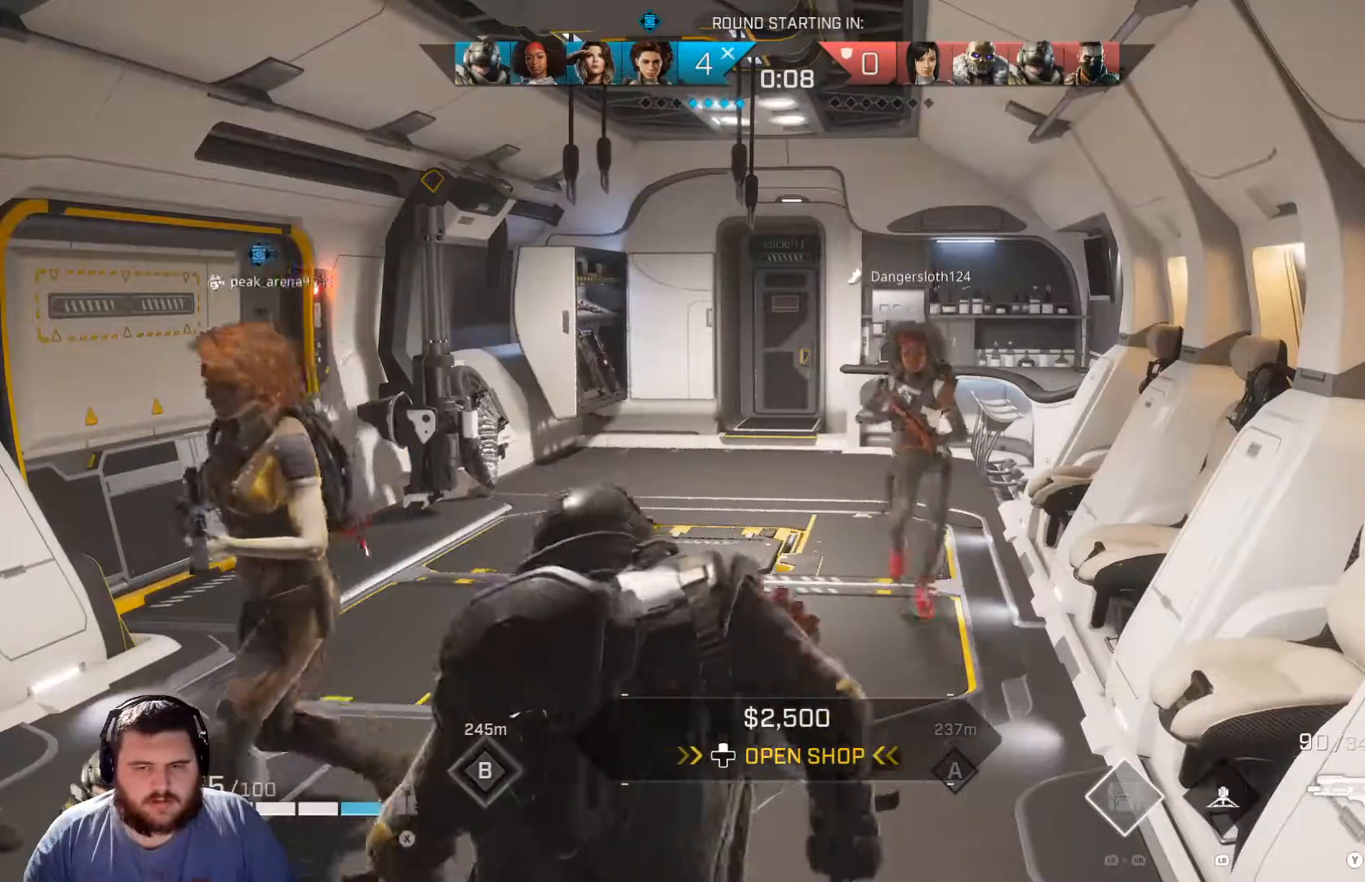
{"buttons": [], "left_stick": "center", "right_stick": "center", "events": []}
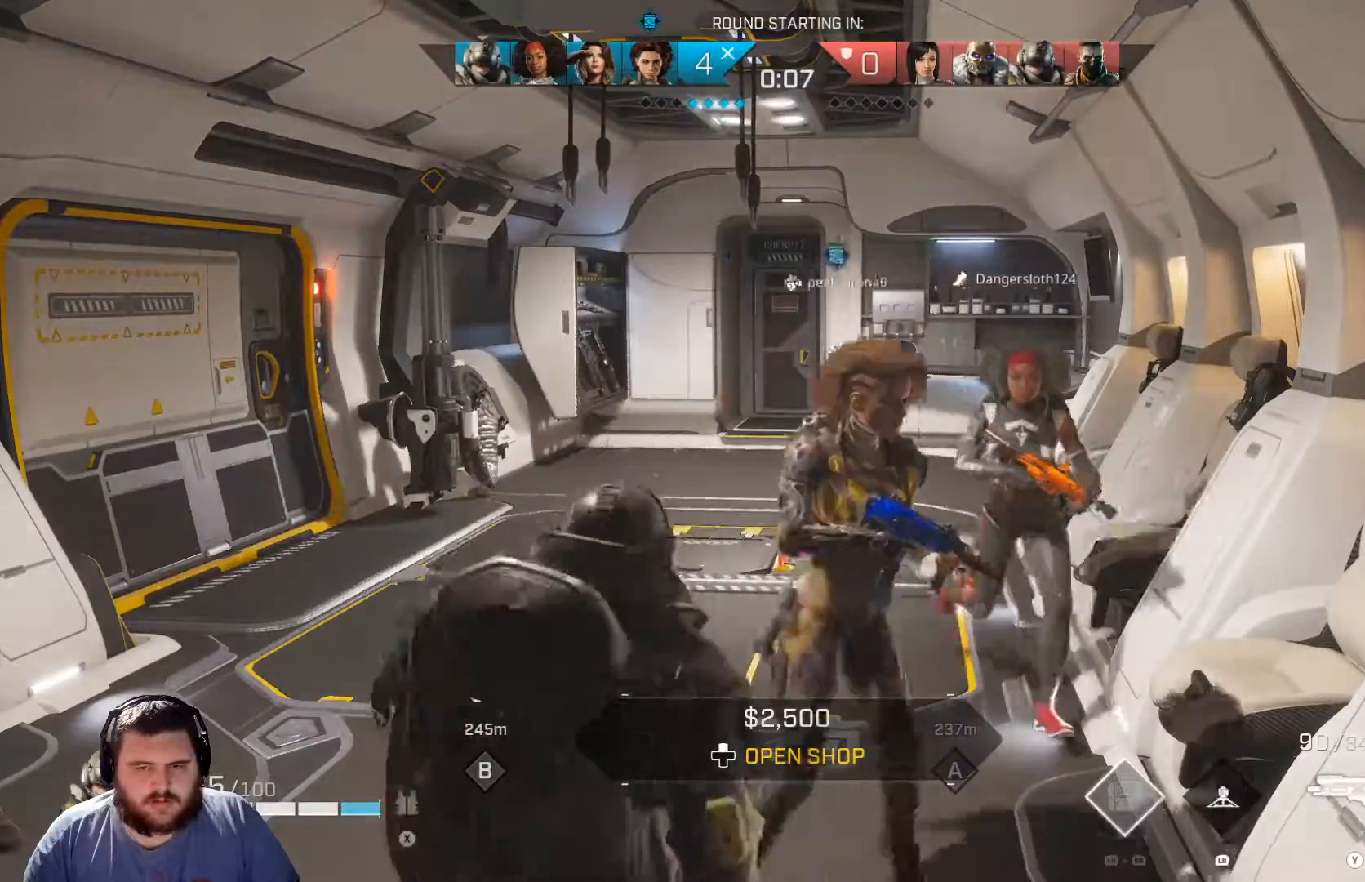
{"buttons": [], "left_stick": "center", "right_stick": "center", "events": []}
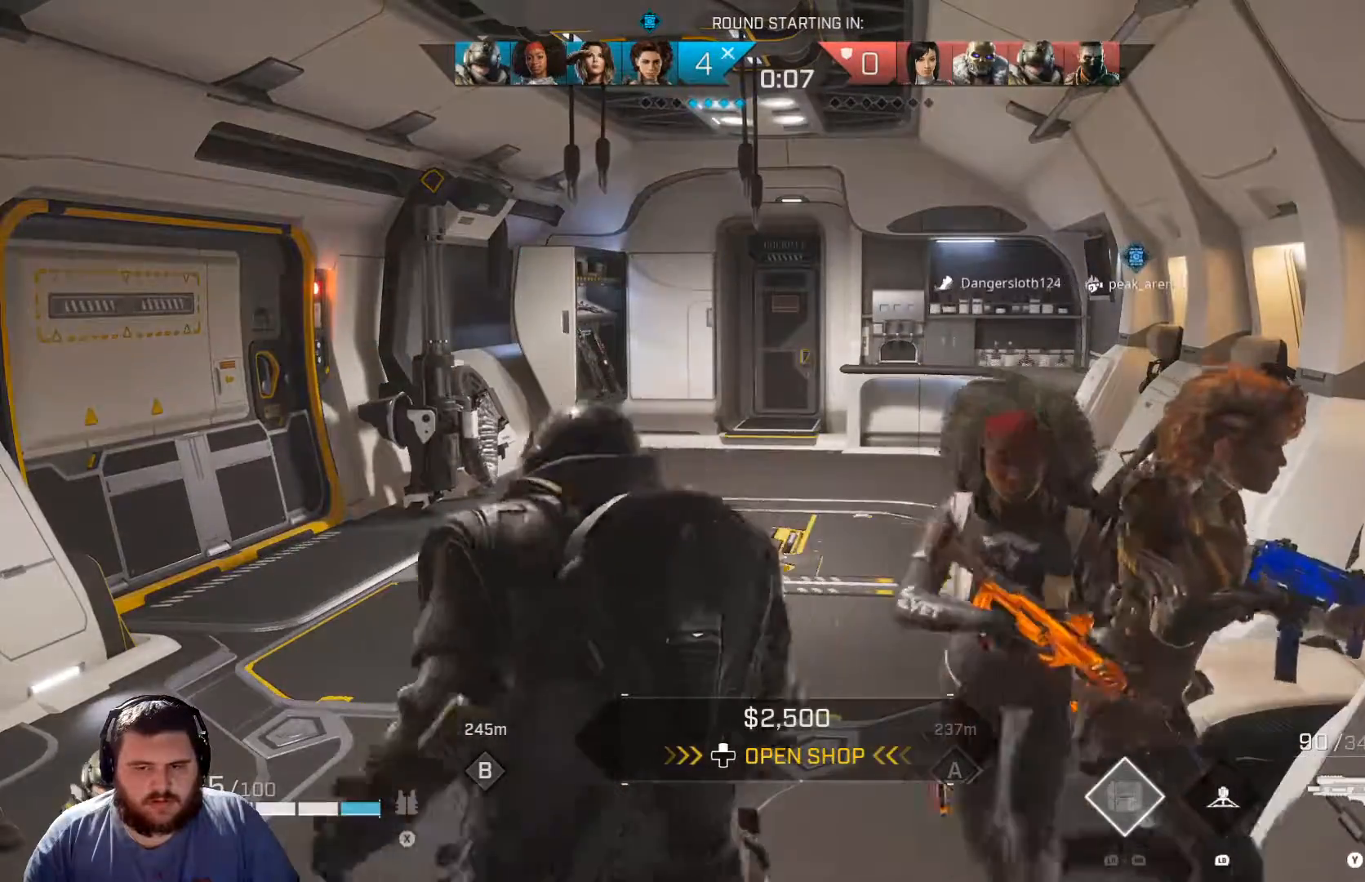
{"buttons": [], "left_stick": "center", "right_stick": "center", "events": []}
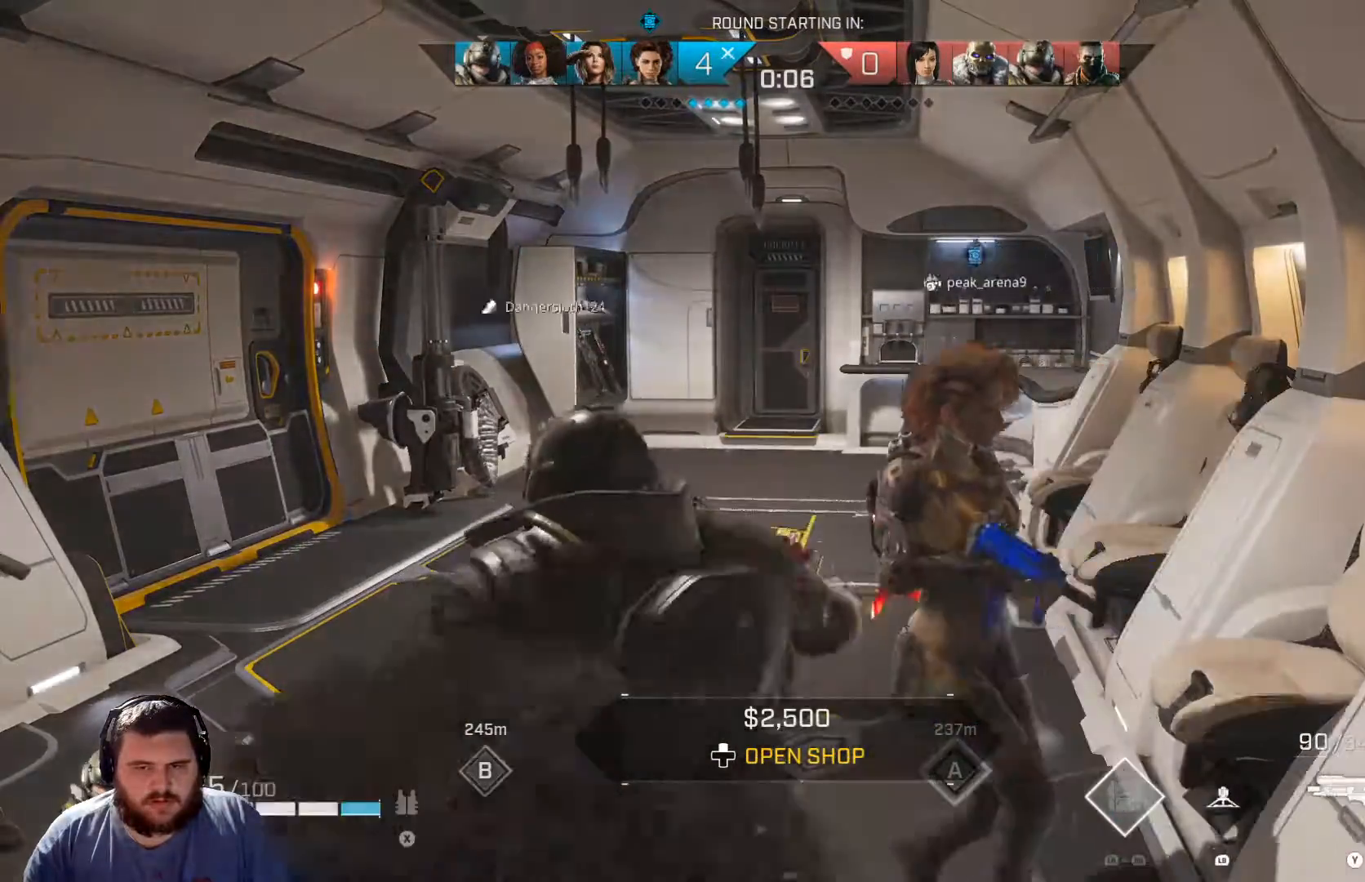
{"buttons": [], "left_stick": "right", "right_stick": "left", "events": [[83, "right_stick", "left"], [183, "left_stick", "up-right"], [233, "left_stick", "right"]]}
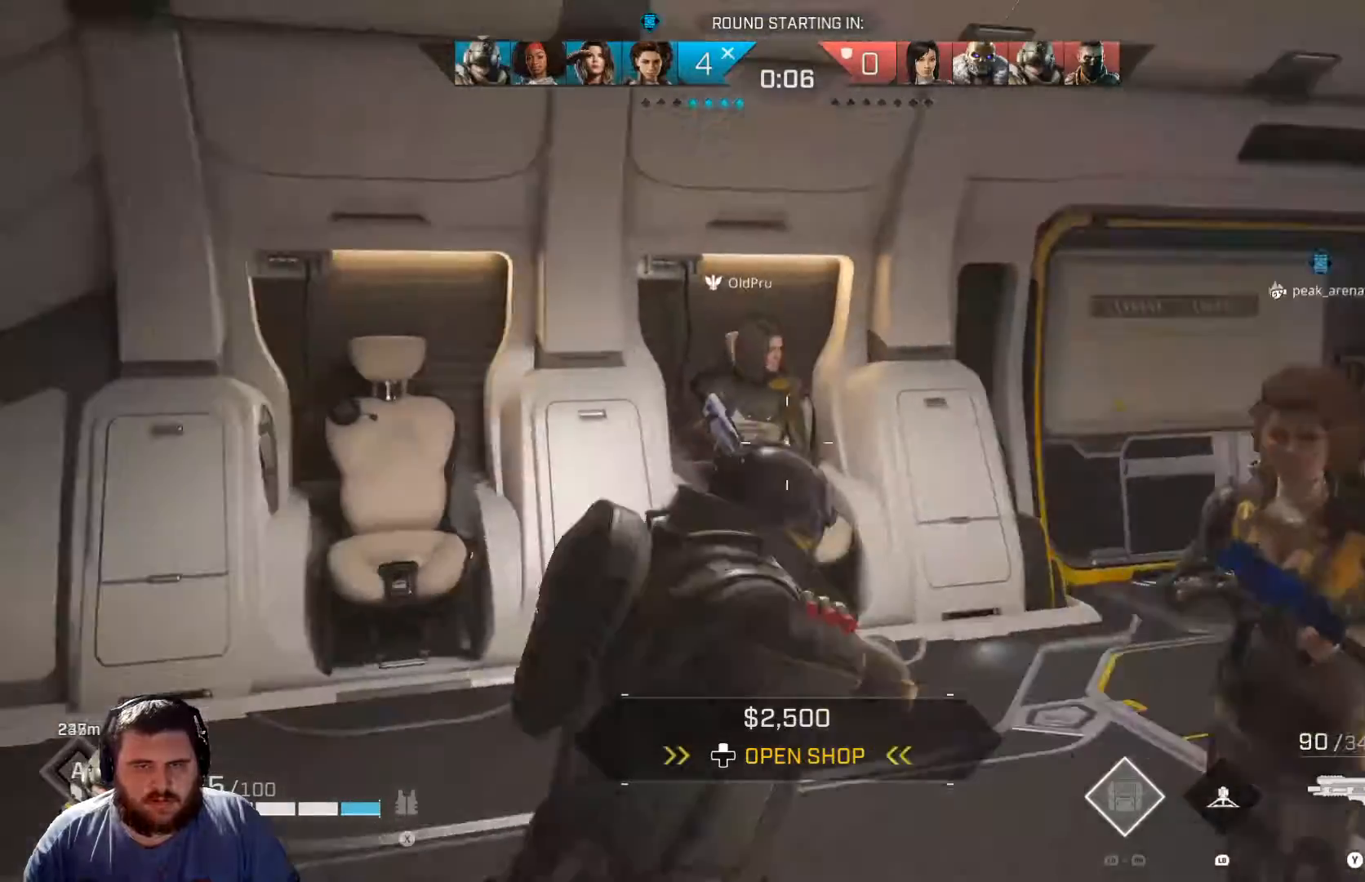
{"buttons": [], "left_stick": "up", "right_stick": "left", "events": [[167, "left_stick", "up-right"], [301, "left_stick", "up"]]}
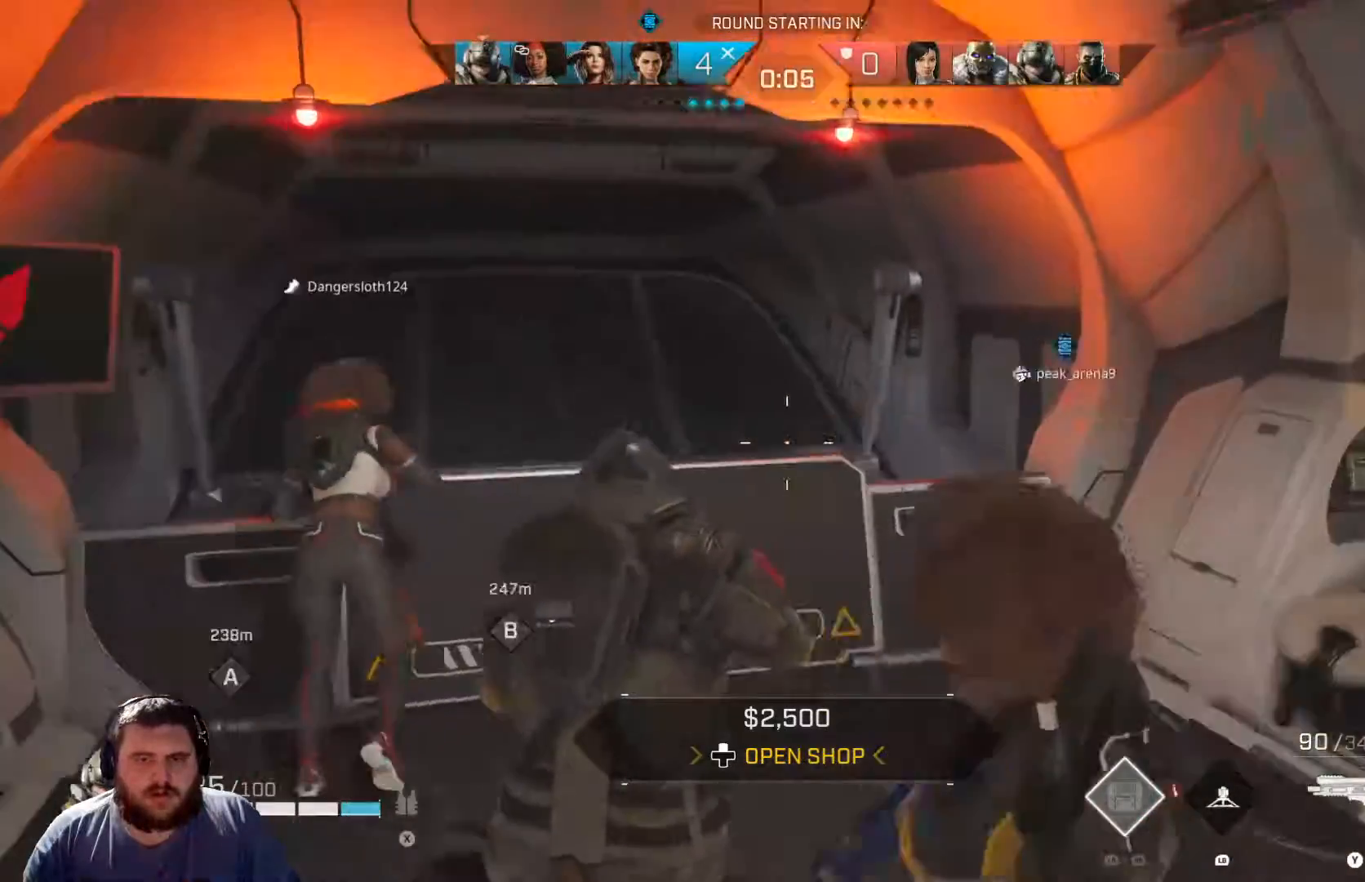
{"buttons": [], "left_stick": "center", "right_stick": "down-left", "events": [[67, "right_stick", "center"], [367, "left_stick", "center"], [434, "right_stick", "down-left"]]}
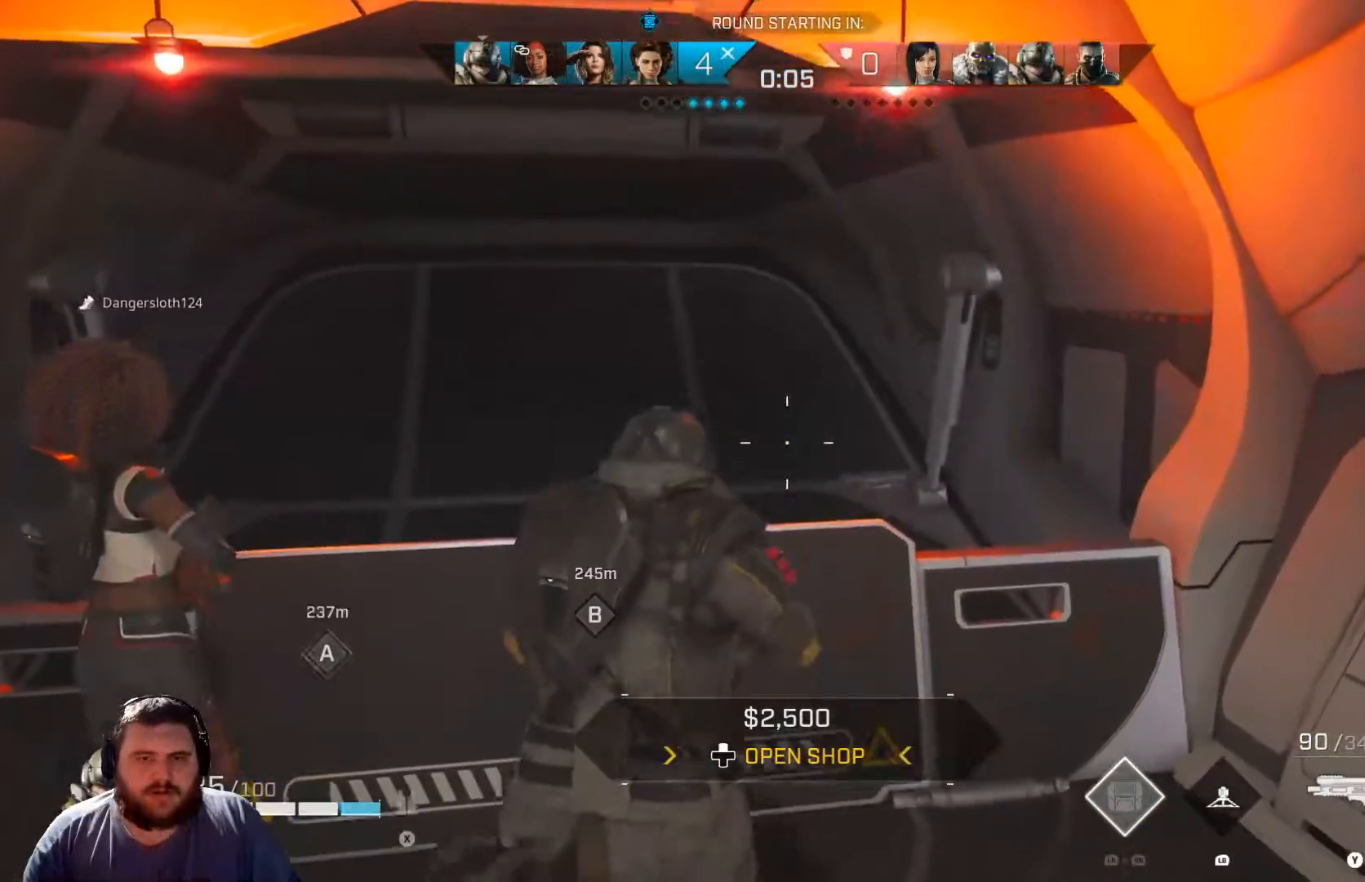
{"buttons": ["B"], "left_stick": "up-left", "right_stick": "down-left", "events": [[334, "left_stick", "up-left"], [501, "B", "down"]]}
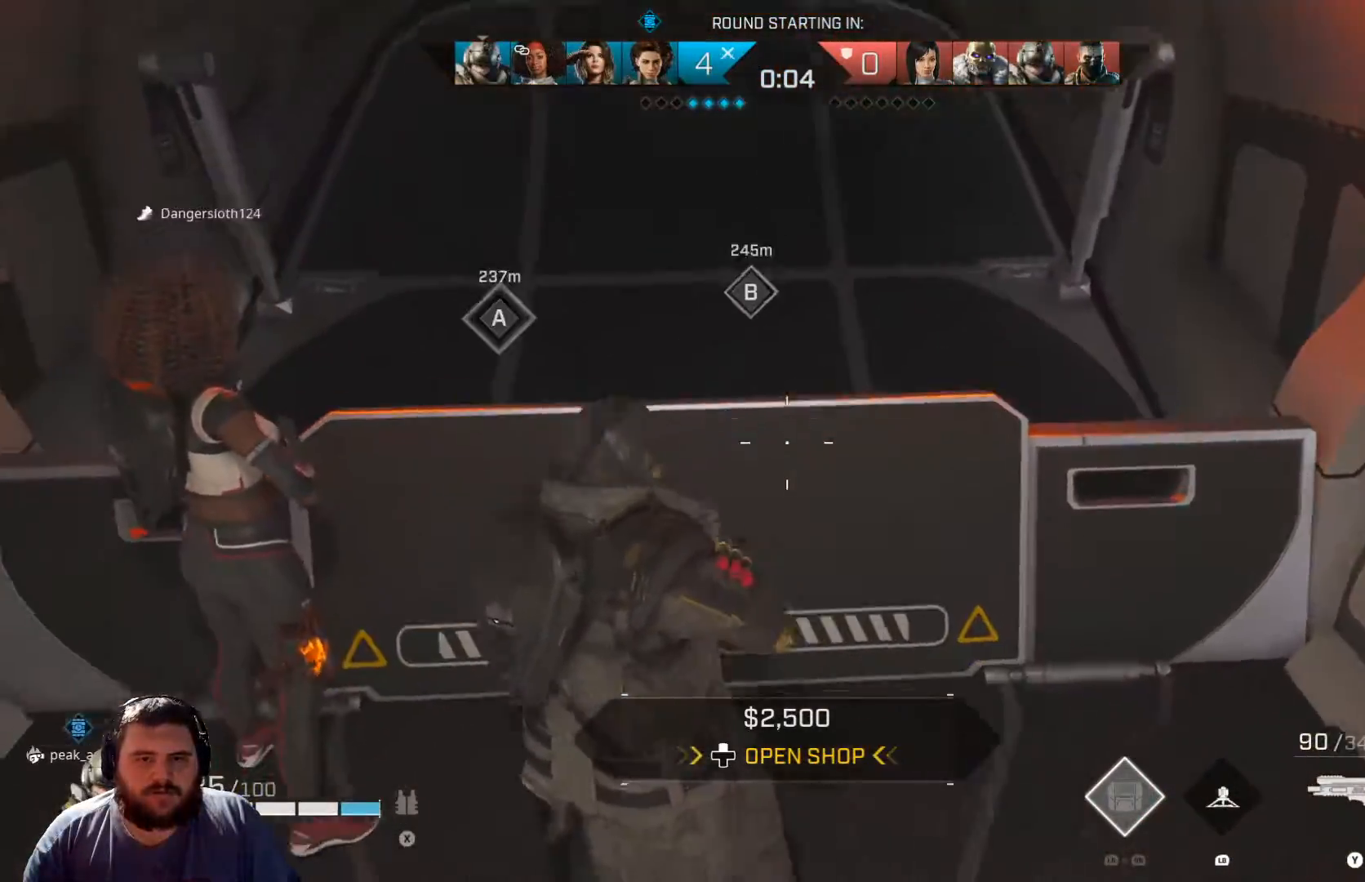
{"buttons": [], "left_stick": "right", "right_stick": "down-right", "events": [[100, "right_stick", "center"], [167, "B", "up"], [167, "left_stick", "center"], [217, "right_stick", "down-right"], [300, "left_stick", "right"]]}
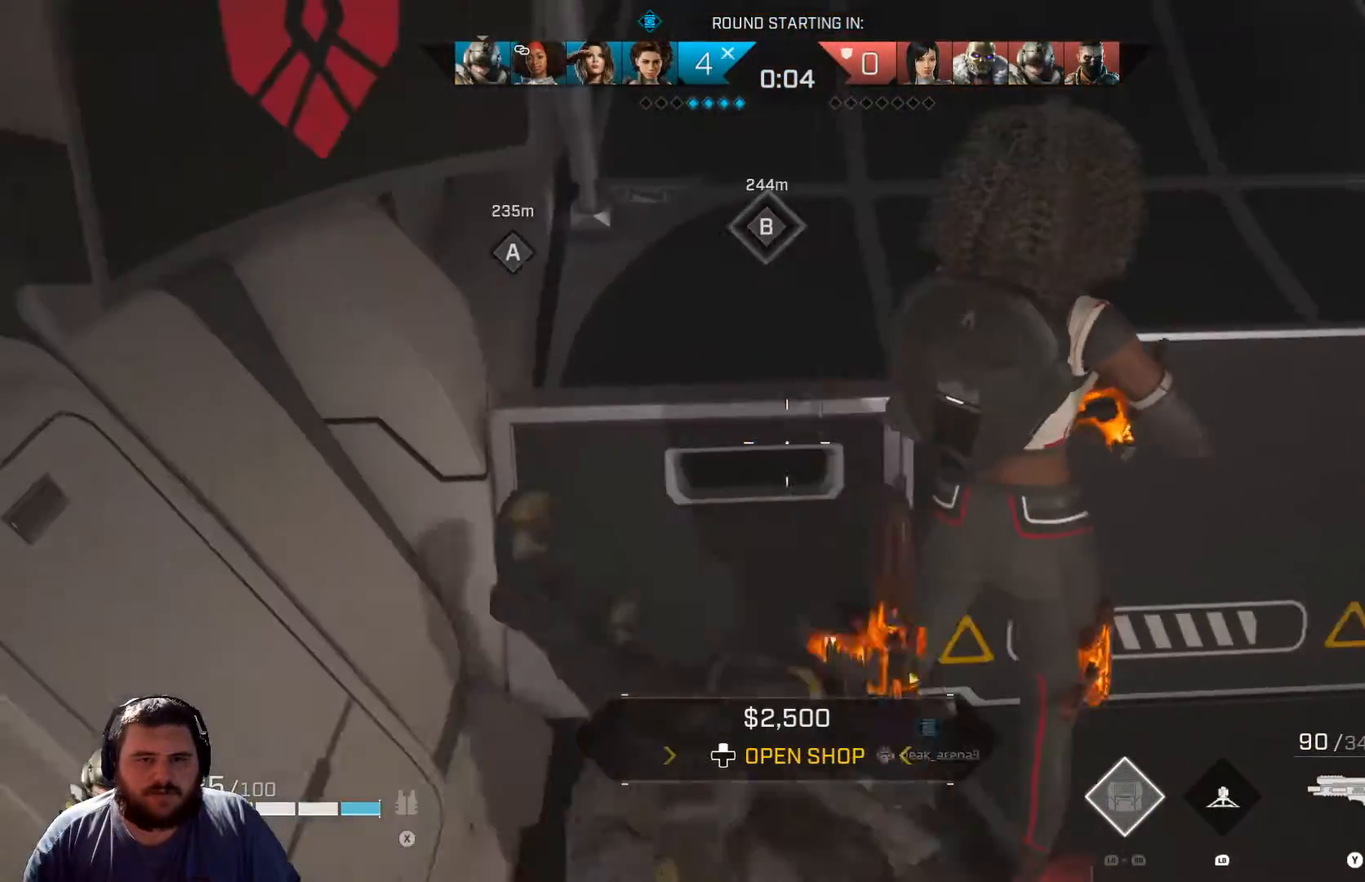
{"buttons": [], "left_stick": "right", "right_stick": "center", "events": [[50, "left_stick", "down-right"], [67, "right_stick", "right"], [284, "right_stick", "center"], [351, "A", "down"], [418, "left_stick", "right"], [468, "A", "up"]]}
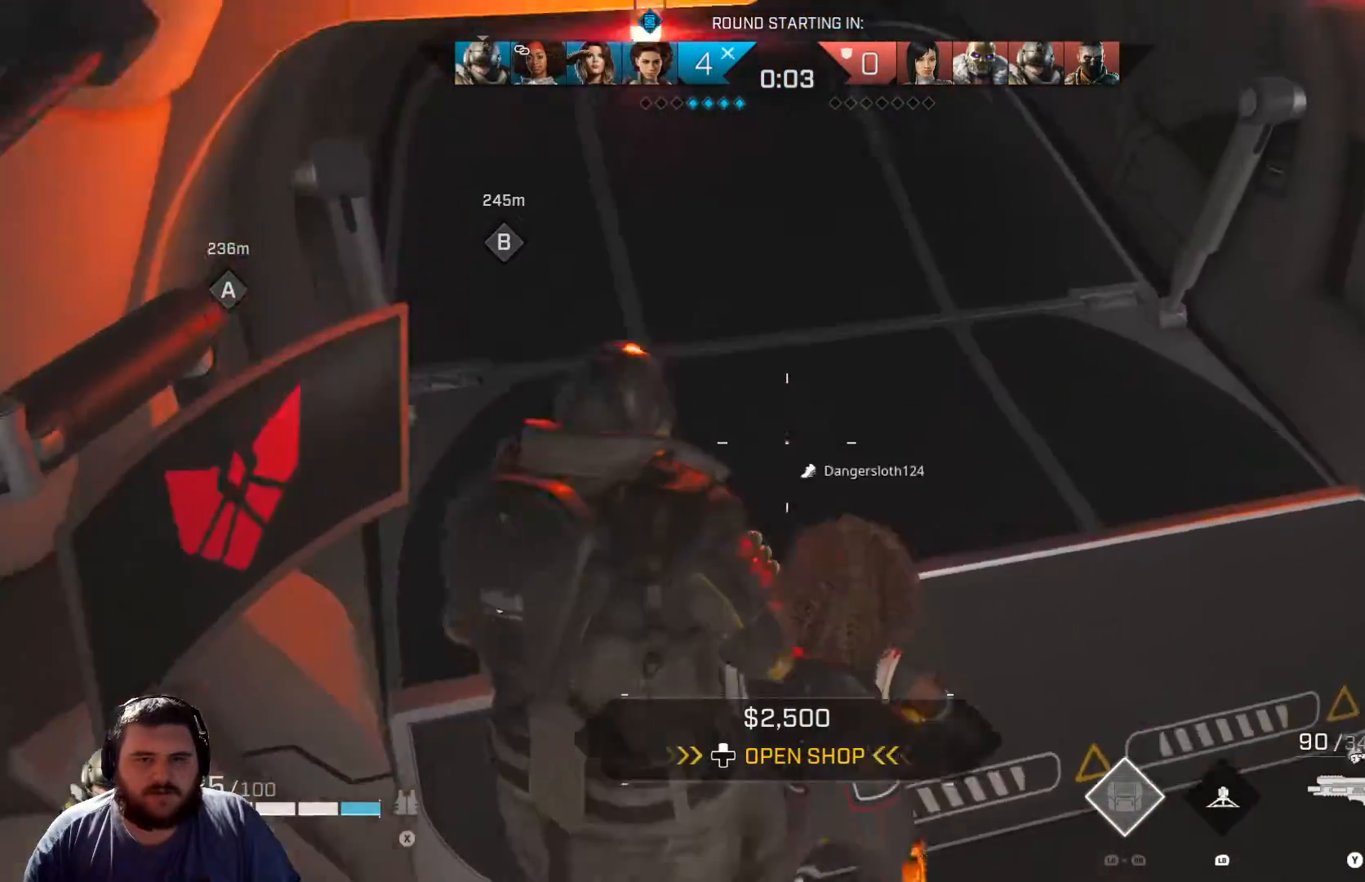
{"buttons": [], "left_stick": "center", "right_stick": "left", "events": [[100, "right_stick", "left"], [233, "left_stick", "center"]]}
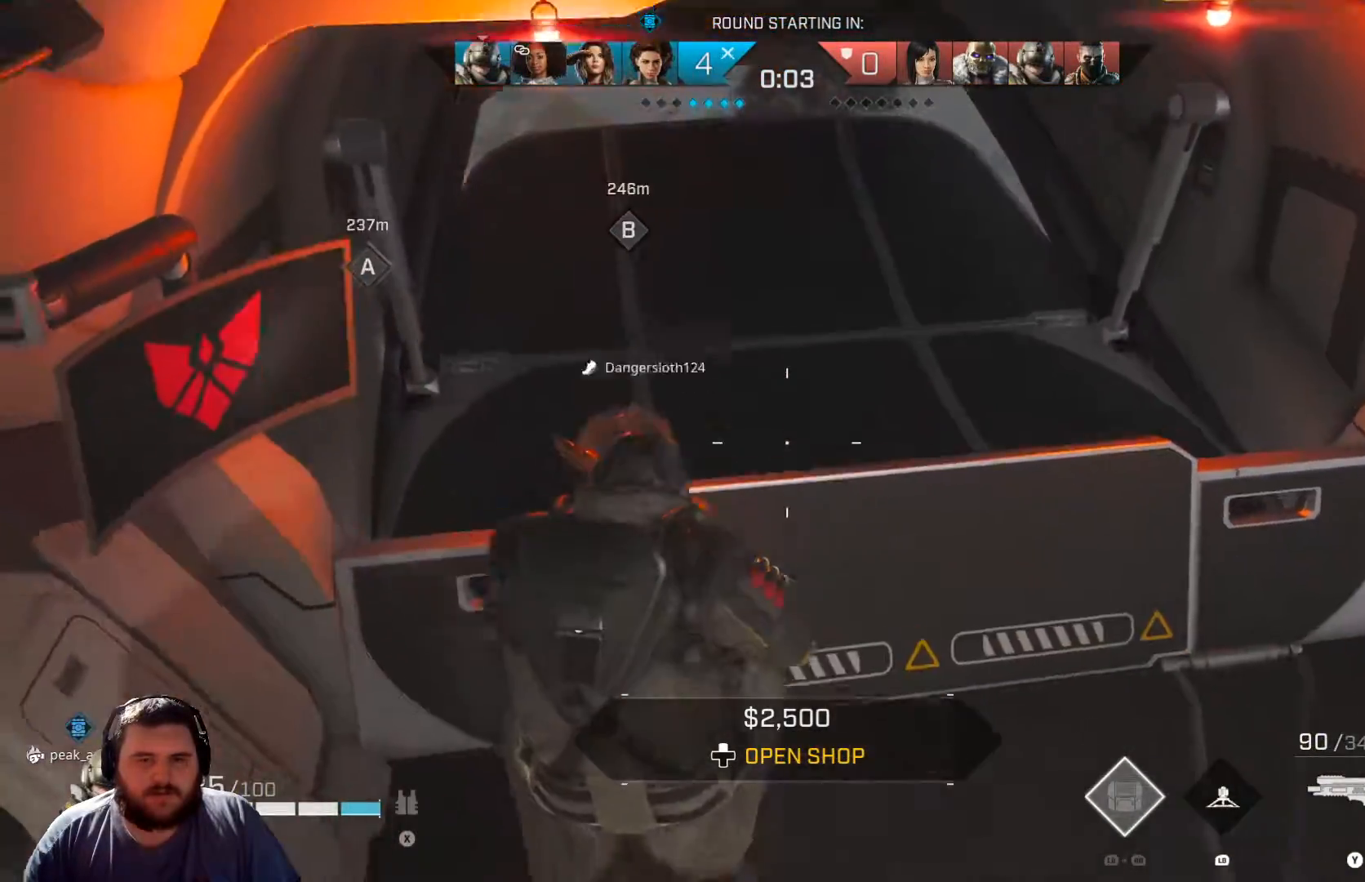
{"buttons": [], "left_stick": "center", "right_stick": "center", "events": [[251, "B", "down"], [351, "right_stick", "center"], [384, "B", "up"]]}
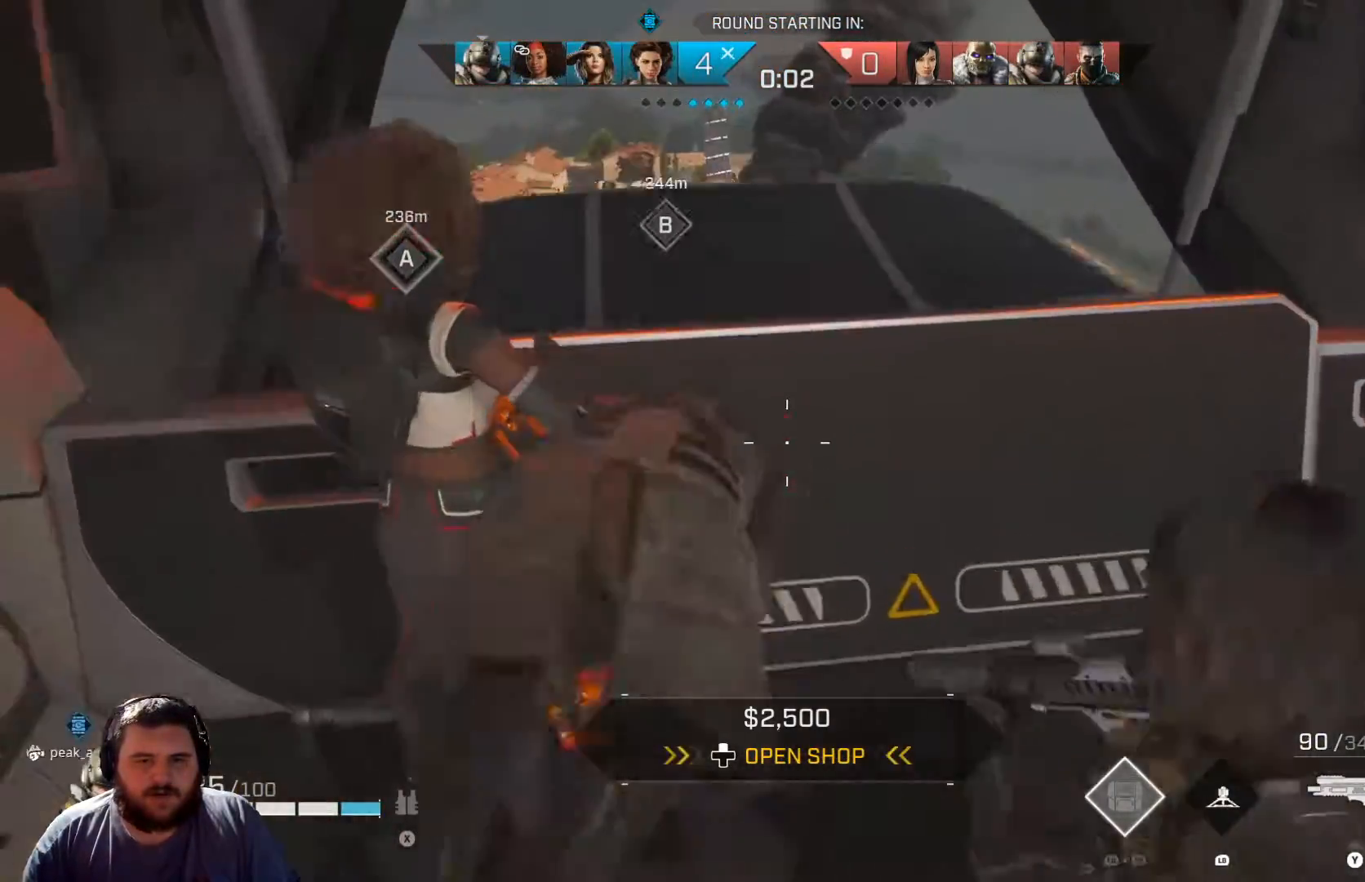
{"buttons": [], "left_stick": "down", "right_stick": "center", "events": [[83, "left_stick", "down"], [183, "right_stick", "left"], [267, "A", "down"], [317, "right_stick", "center"], [417, "A", "up"]]}
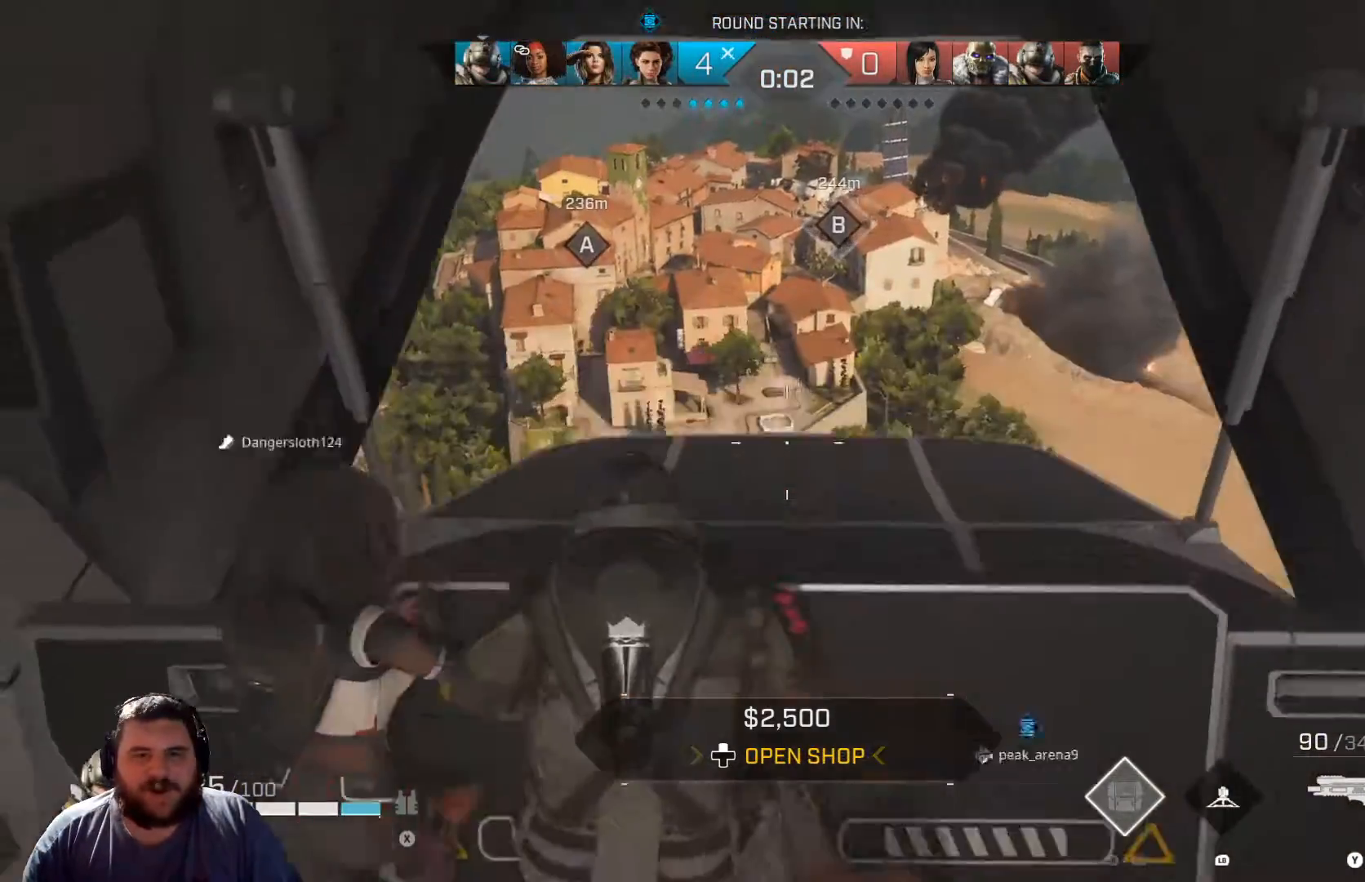
{"buttons": [], "left_stick": "center", "right_stick": "center", "events": [[17, "right_stick", "down-right"], [134, "right_stick", "center"], [267, "left_stick", "center"]]}
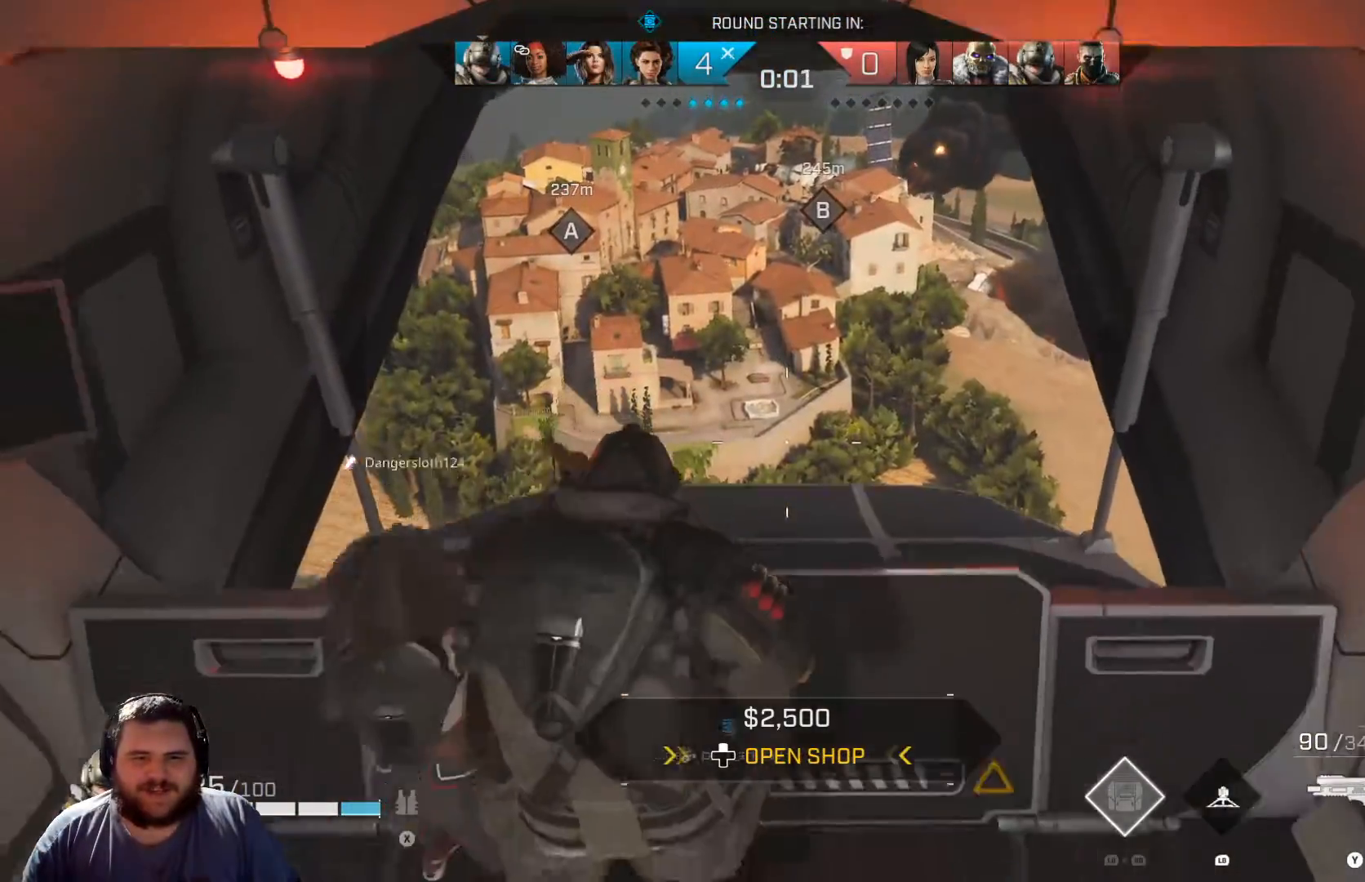
{"buttons": [], "left_stick": "center", "right_stick": "center", "events": [[133, "left_stick", "up"], [400, "left_stick", "center"]]}
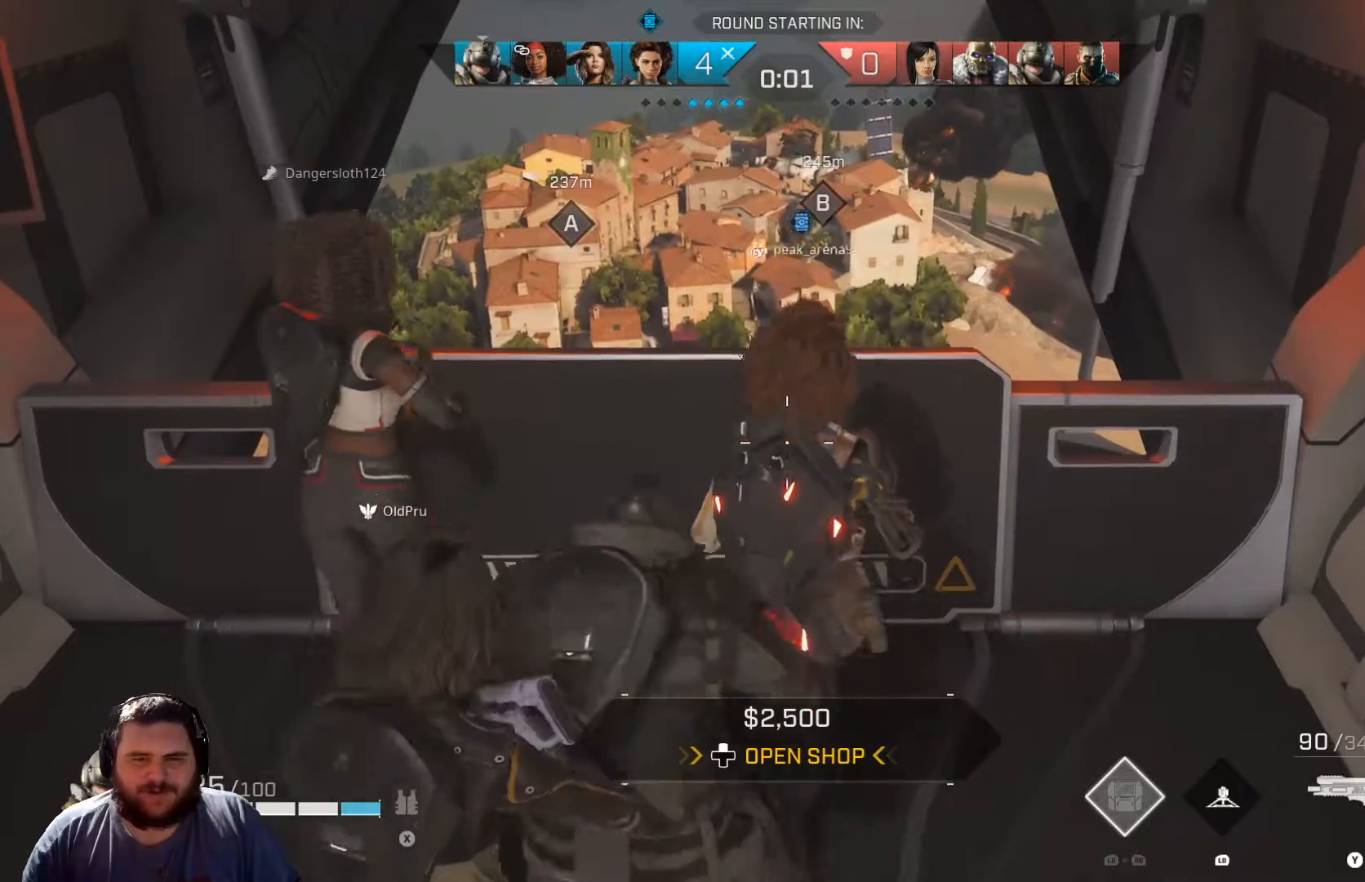
{"buttons": [], "left_stick": "down", "right_stick": "center", "events": [[167, "left_stick", "up"], [417, "left_stick", "center"], [501, "left_stick", "down"]]}
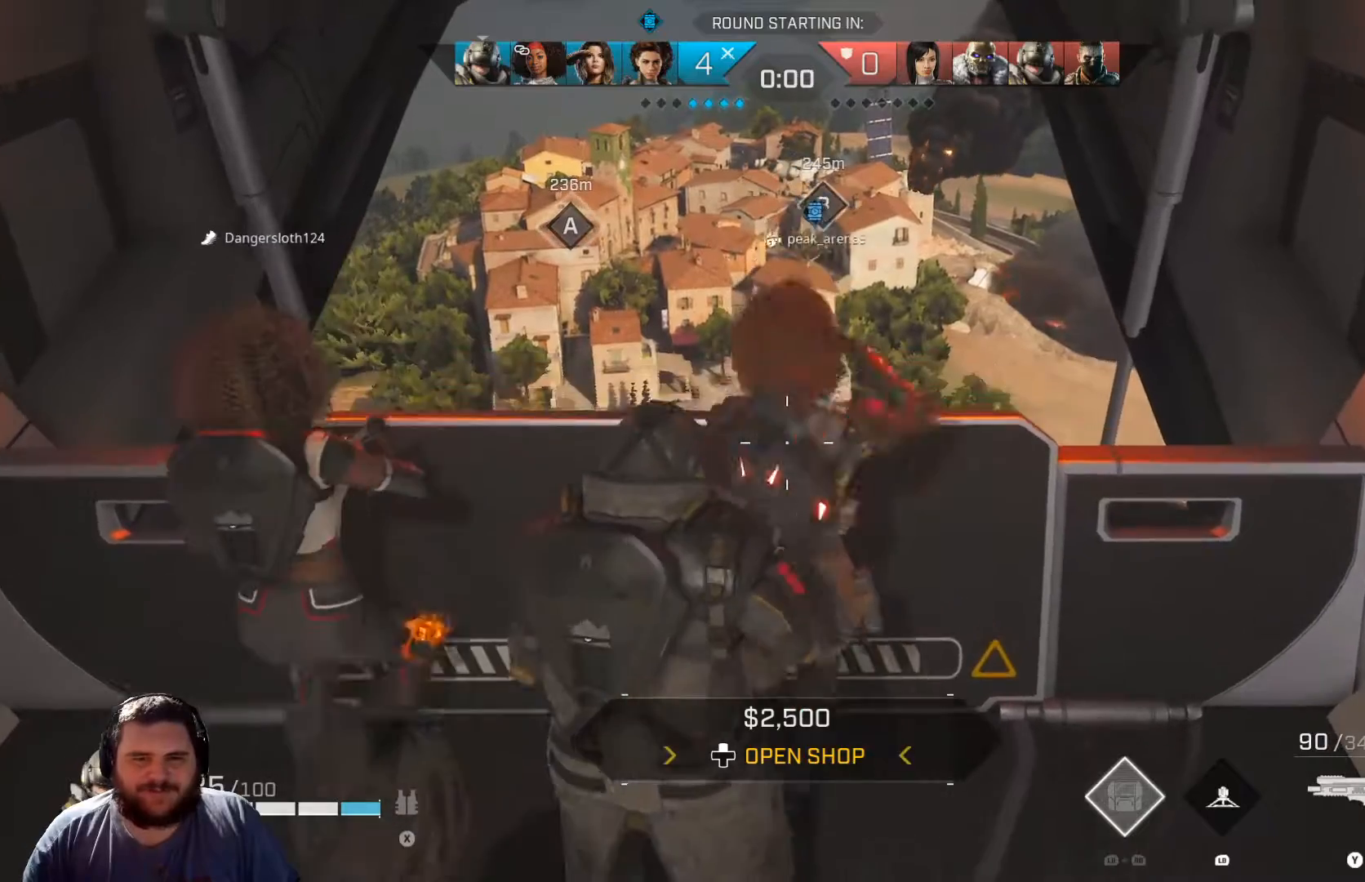
{"buttons": [], "left_stick": "center", "right_stick": "center", "events": [[250, "left_stick", "up-left"], [484, "left_stick", "center"]]}
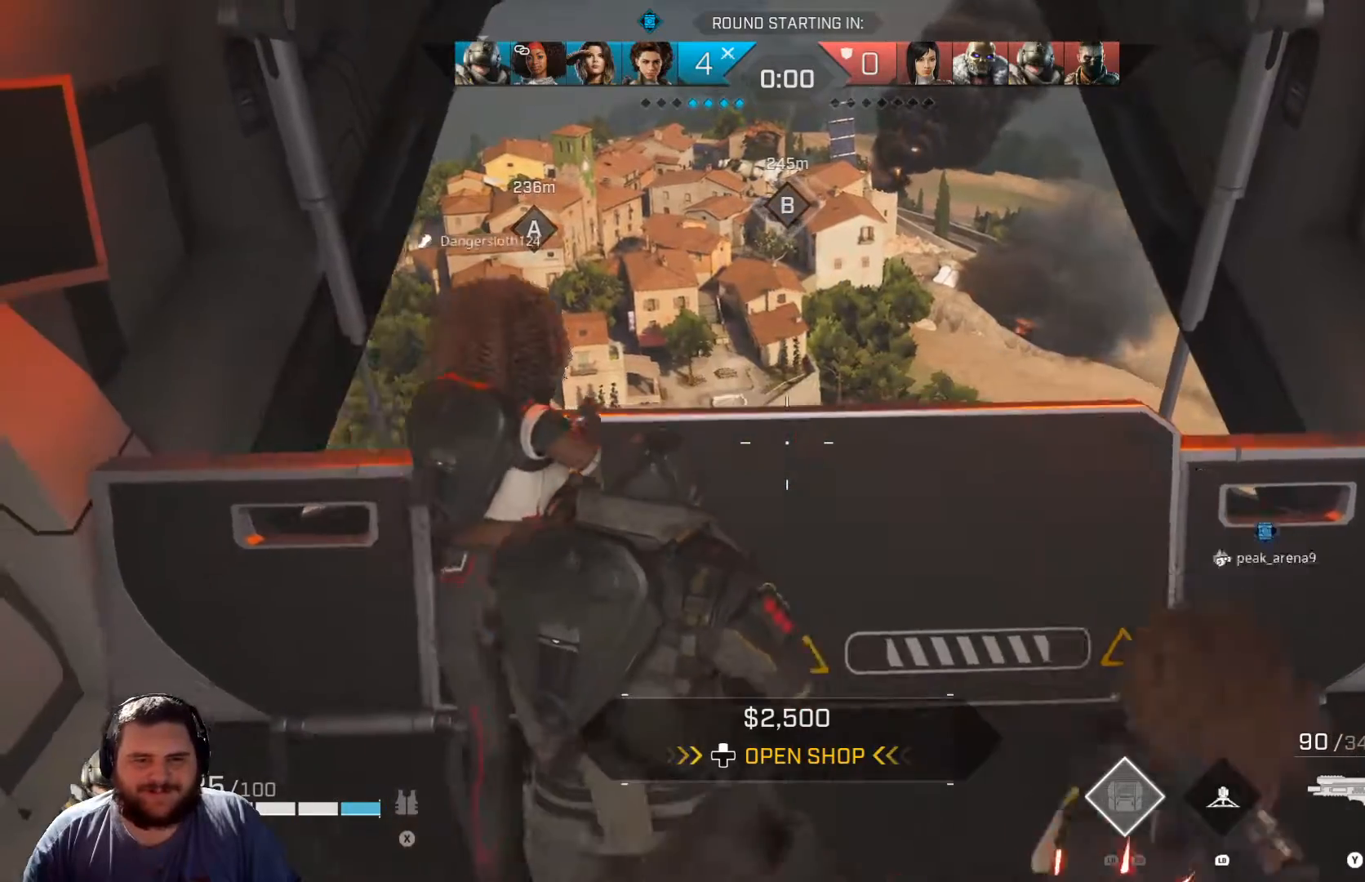
{"buttons": ["L3"], "left_stick": "up", "right_stick": "center", "events": [[151, "left_stick", "down"], [301, "left_stick", "center"], [367, "left_stick", "up"], [434, "L3", "down"]]}
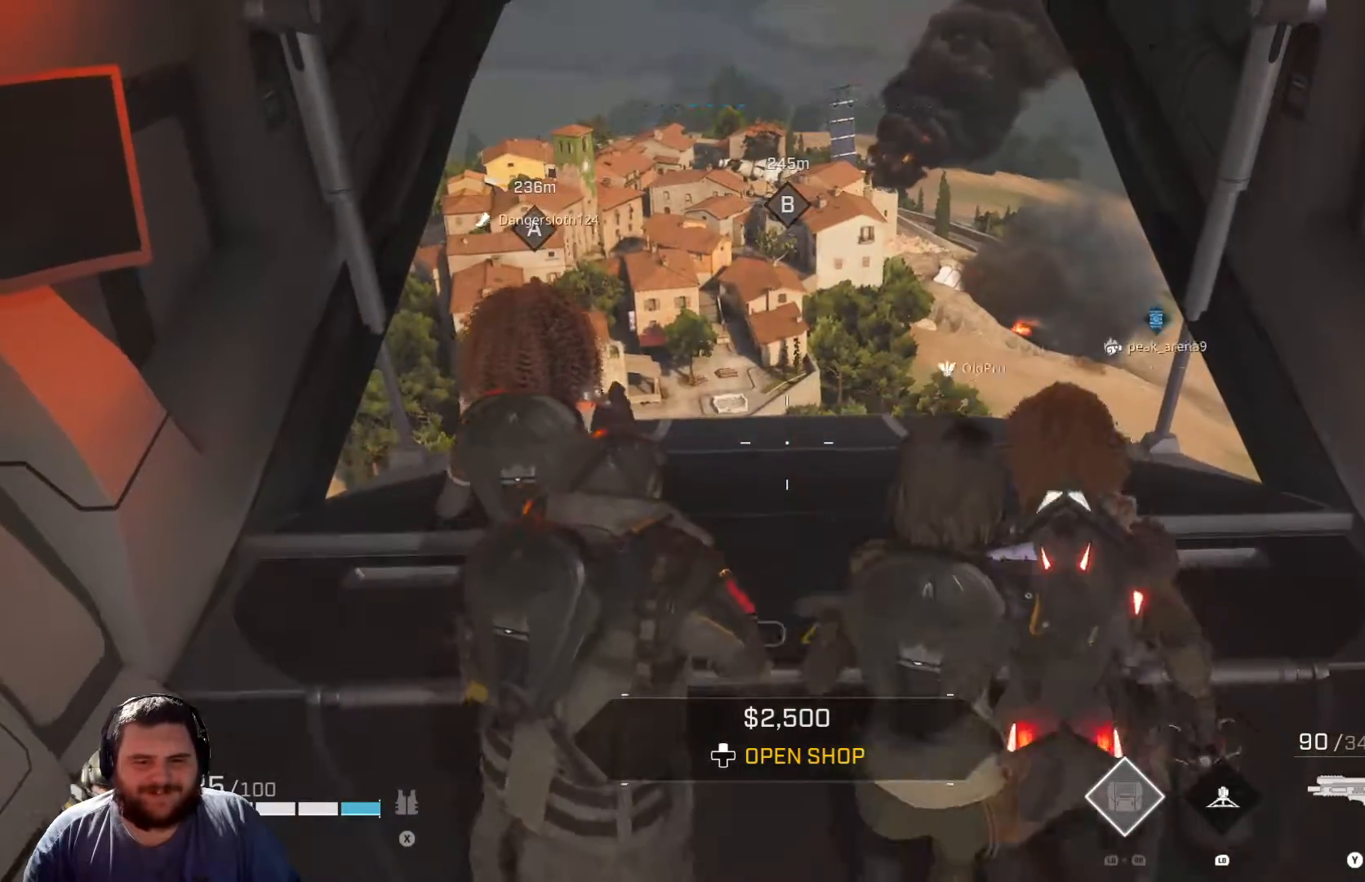
{"buttons": [], "left_stick": "up", "right_stick": "center", "events": [[117, "L3", "up"], [301, "L3", "down"], [417, "L3", "up"]]}
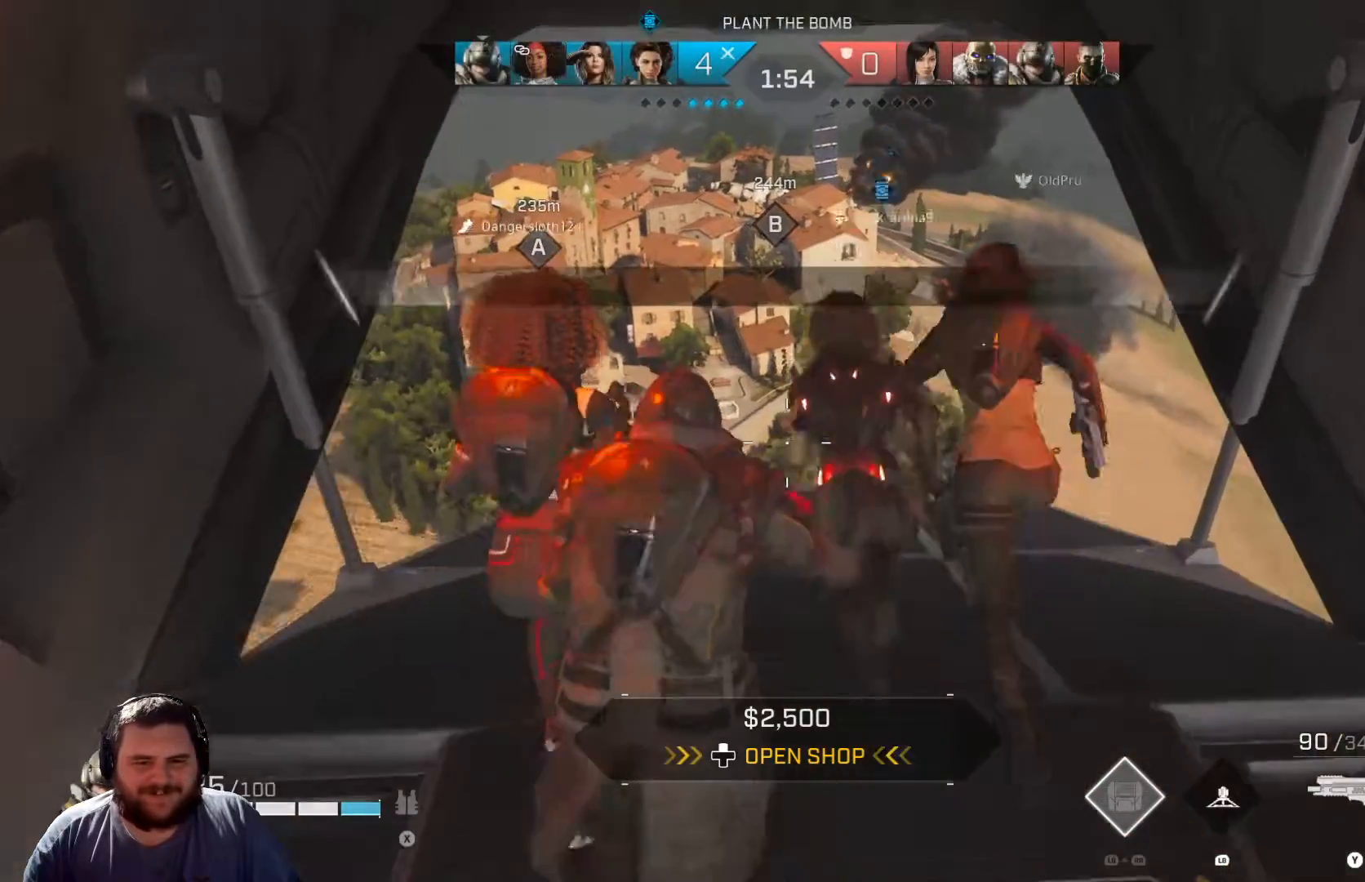
{"buttons": [], "left_stick": "up", "right_stick": "center", "events": []}
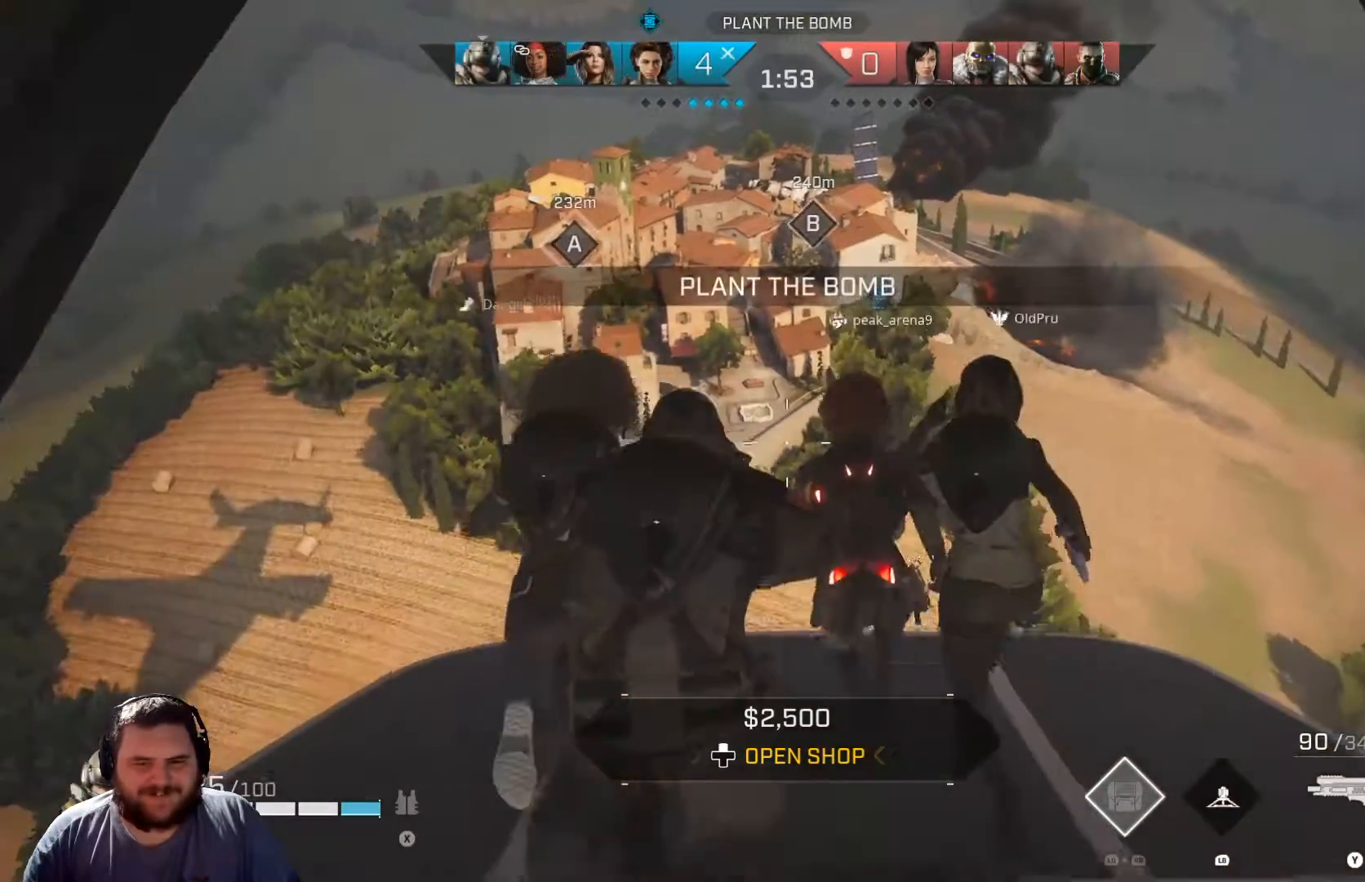
{"buttons": [], "left_stick": "up", "right_stick": "up-left", "events": [[100, "right_stick", "up-left"], [234, "right_stick", "center"], [401, "right_stick", "up-left"]]}
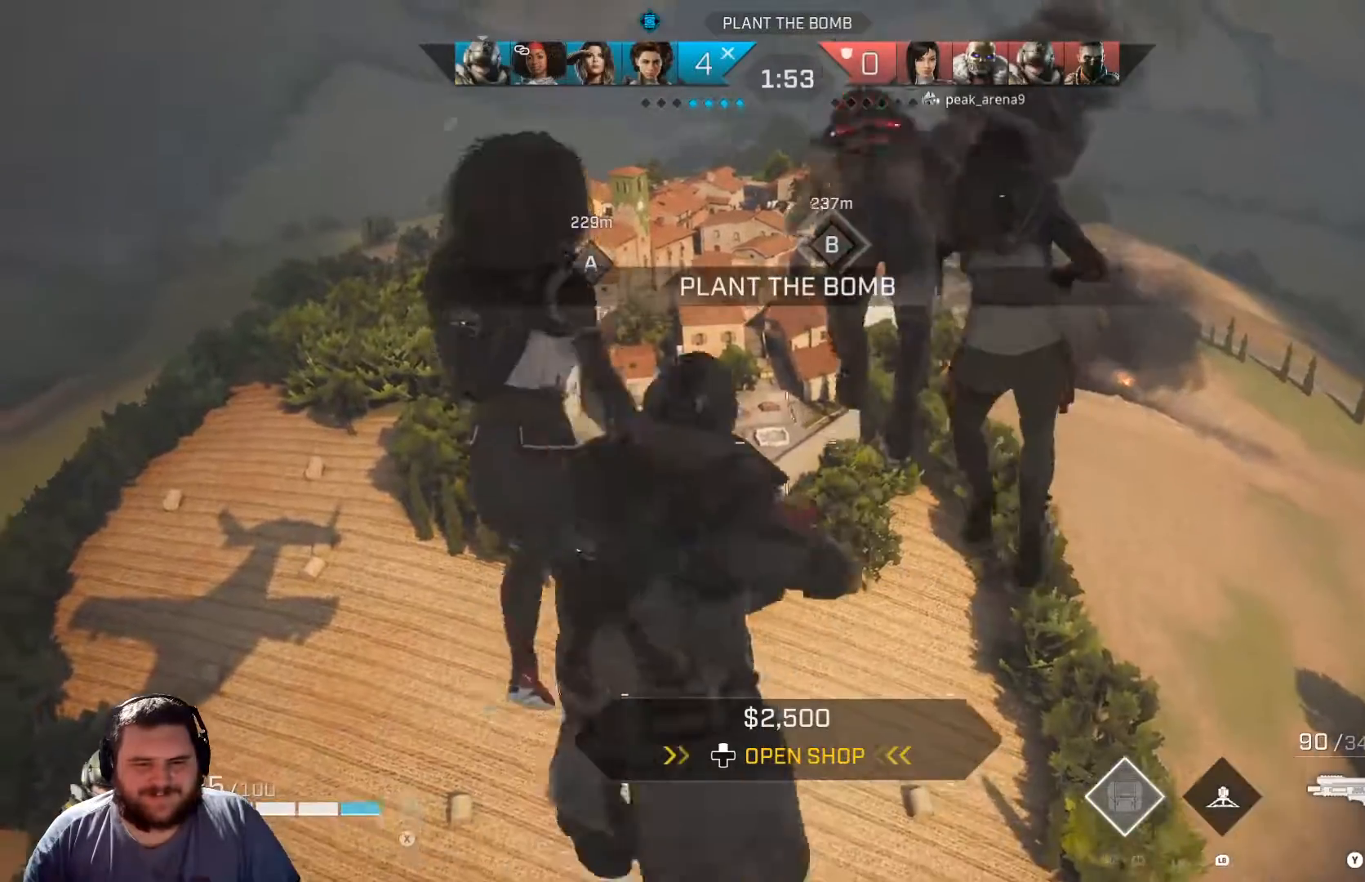
{"buttons": [], "left_stick": "up", "right_stick": "center", "events": [[33, "right_stick", "center"]]}
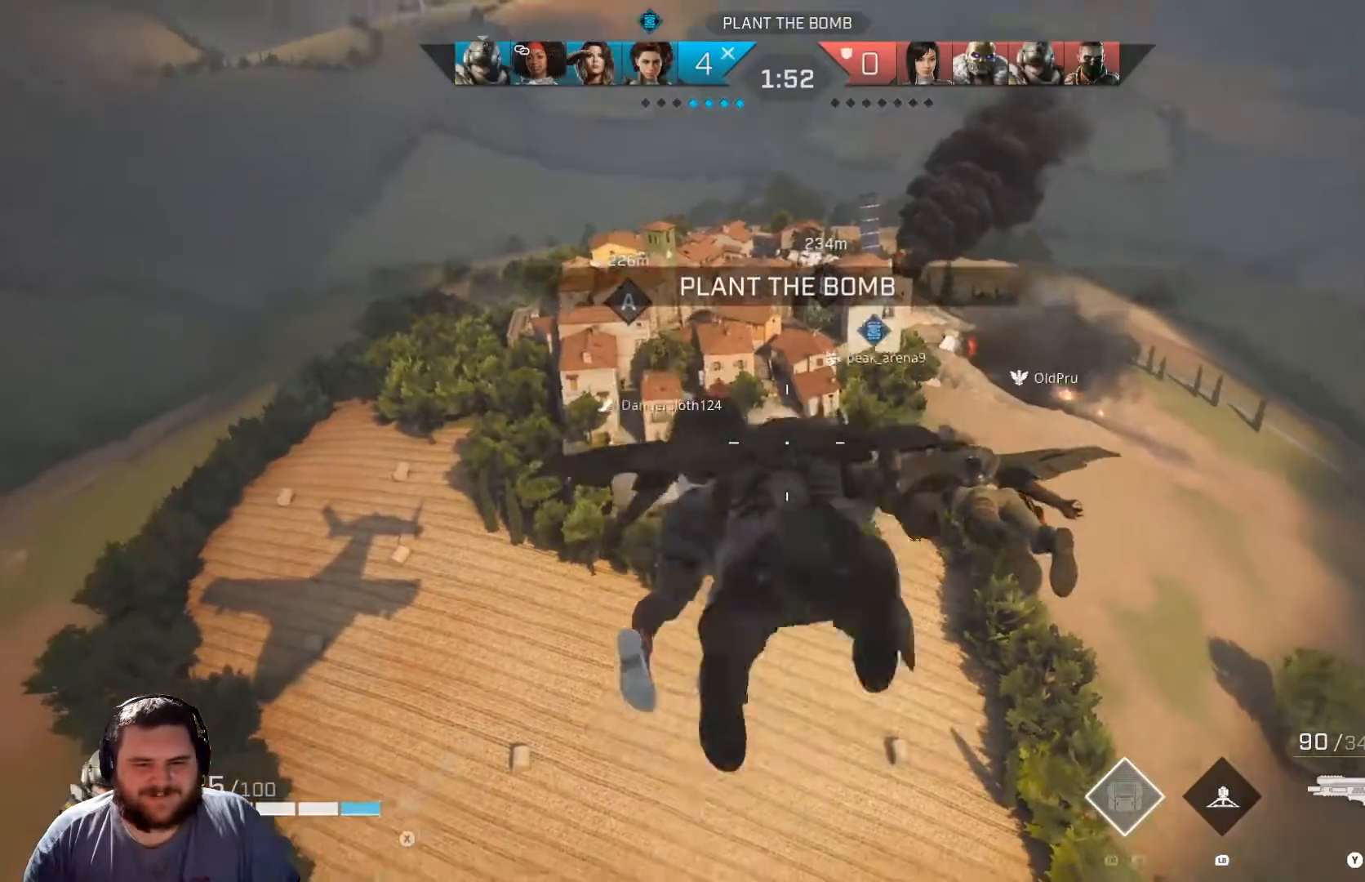
{"buttons": [], "left_stick": "up", "right_stick": "center", "events": []}
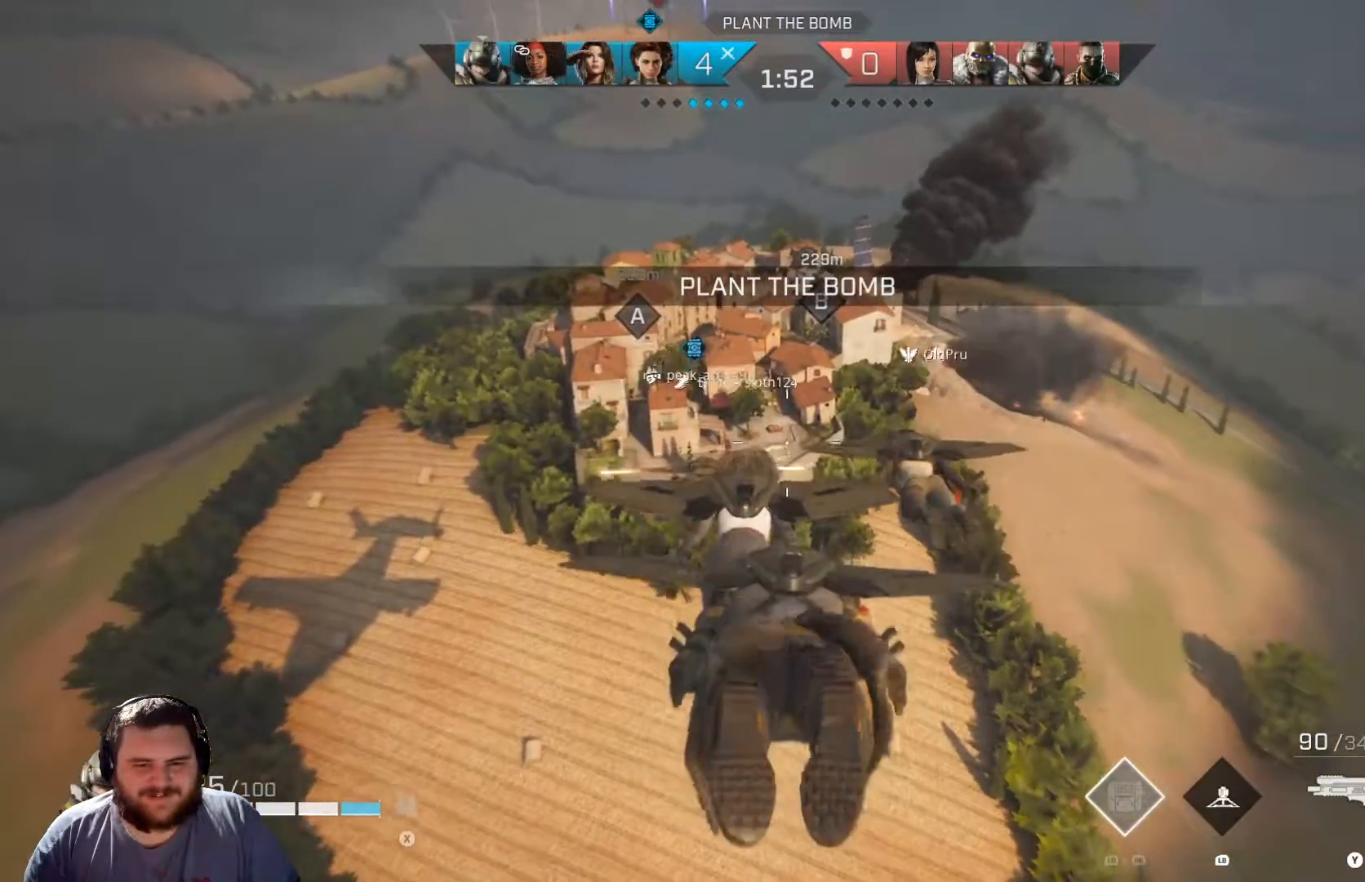
{"buttons": [], "left_stick": "up", "right_stick": "up-left", "events": [[100, "right_stick", "up-left"], [267, "right_stick", "center"], [467, "right_stick", "up-left"]]}